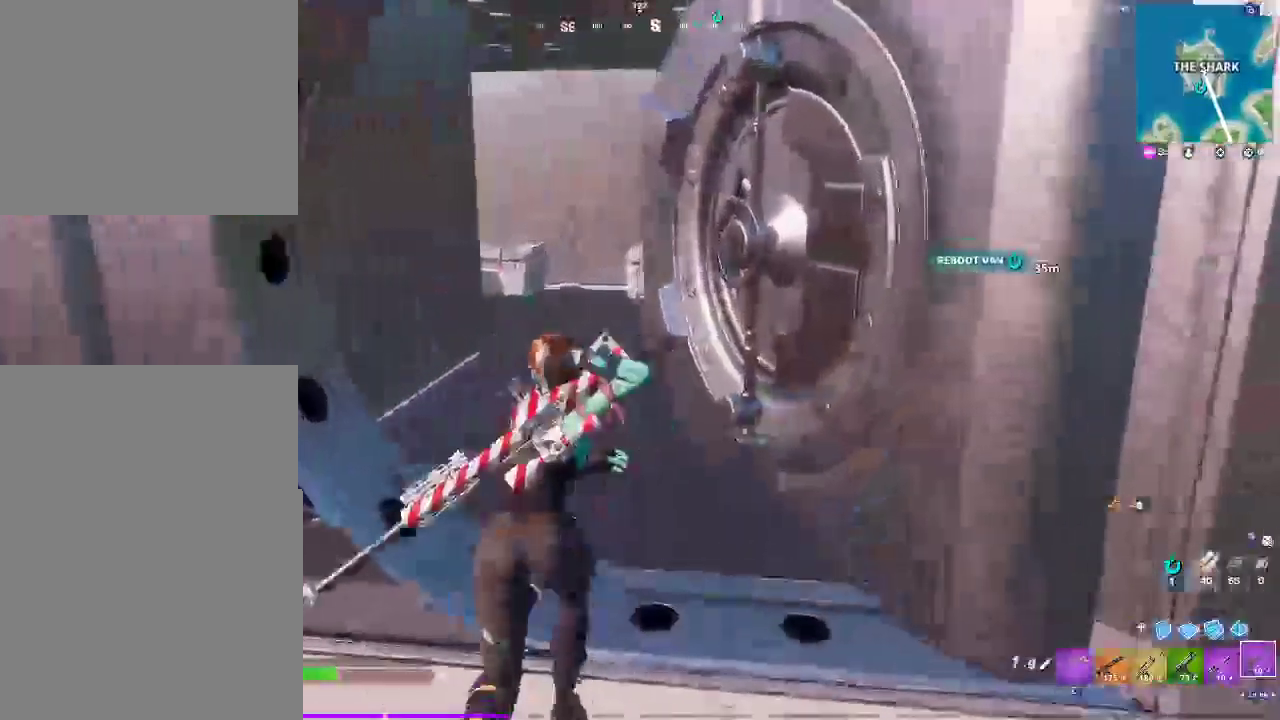
Gameplay with a controller (PlayStation layout); each line is a JSON object with the inputs held at the frame after it. "events" lists button and stick changes between this image and that frame as [ms after this image, input, new state], when the widget could be followed in between. Not read: HOME L1 R1.
{"buttons": [], "left_stick": "up", "right_stick": "center"}
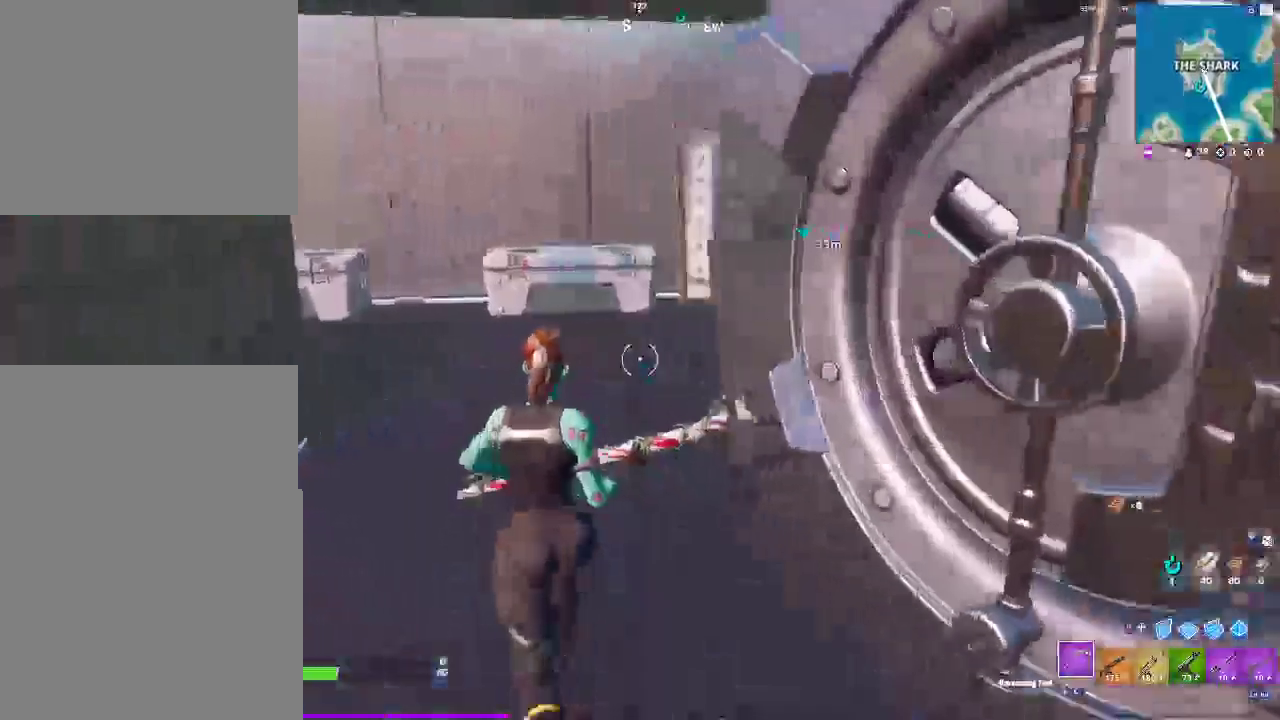
{"buttons": [], "left_stick": "right", "right_stick": "right", "events": [[417, "left_stick", "up-right"], [450, "right_stick", "right"], [467, "left_stick", "right"]]}
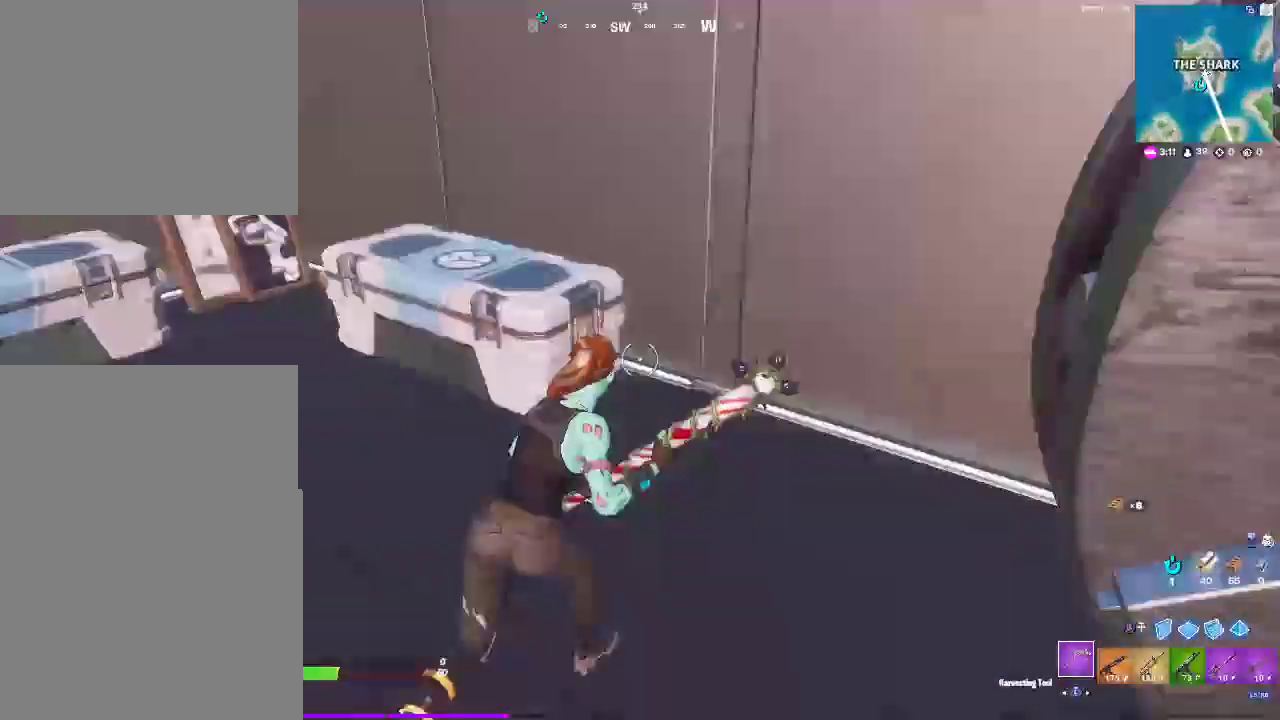
{"buttons": [], "left_stick": "left", "right_stick": "center"}
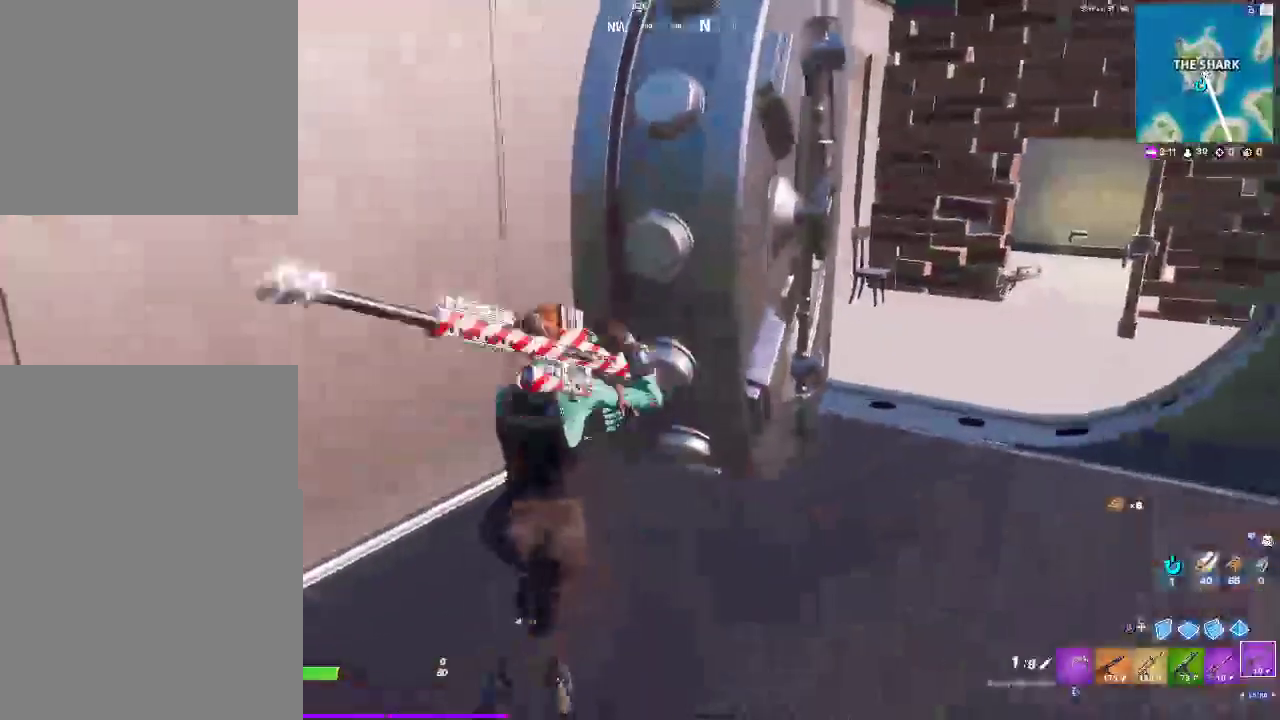
{"buttons": [], "left_stick": "up-right", "right_stick": "center"}
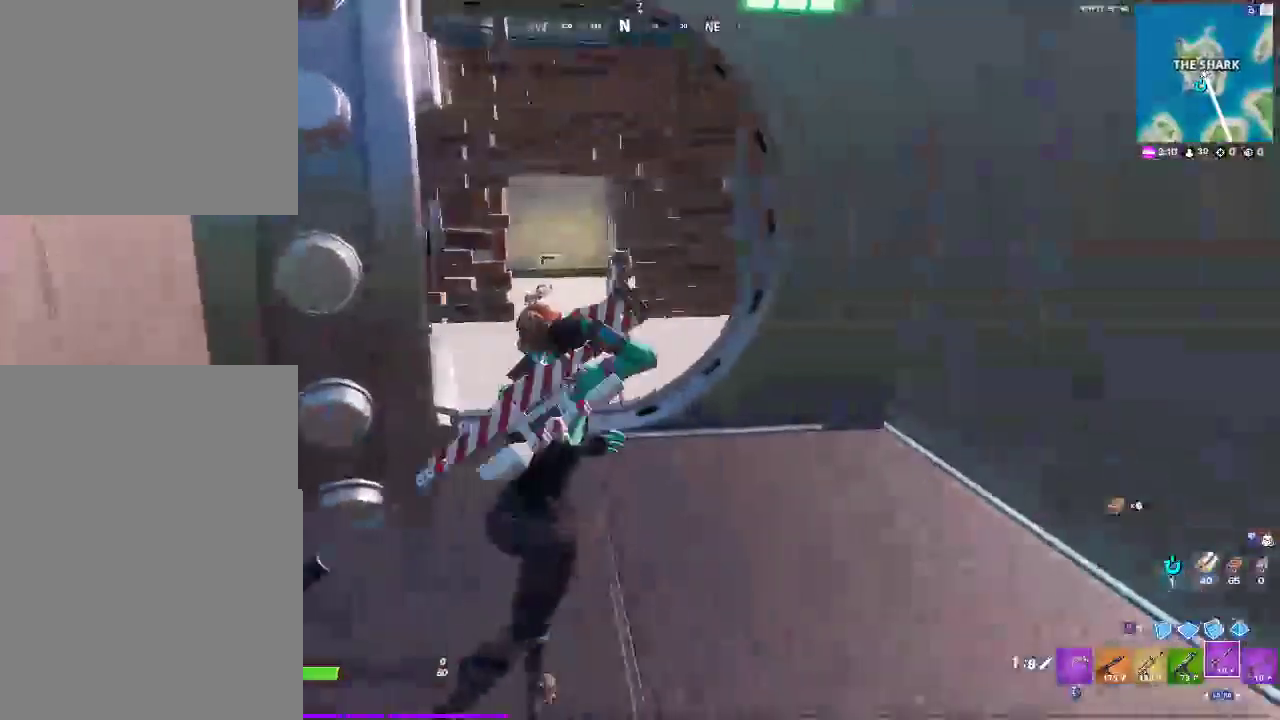
{"buttons": [], "left_stick": "up-left", "right_stick": "center"}
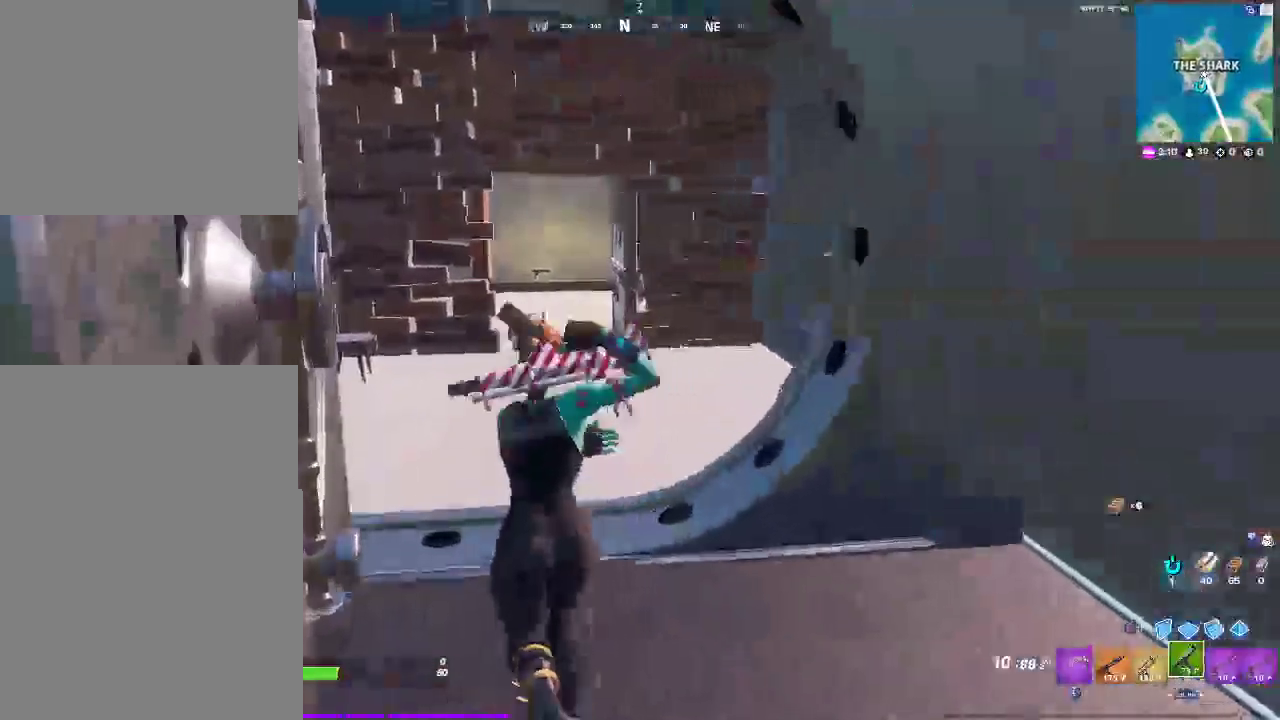
{"buttons": [], "left_stick": "up-left", "right_stick": "down-right"}
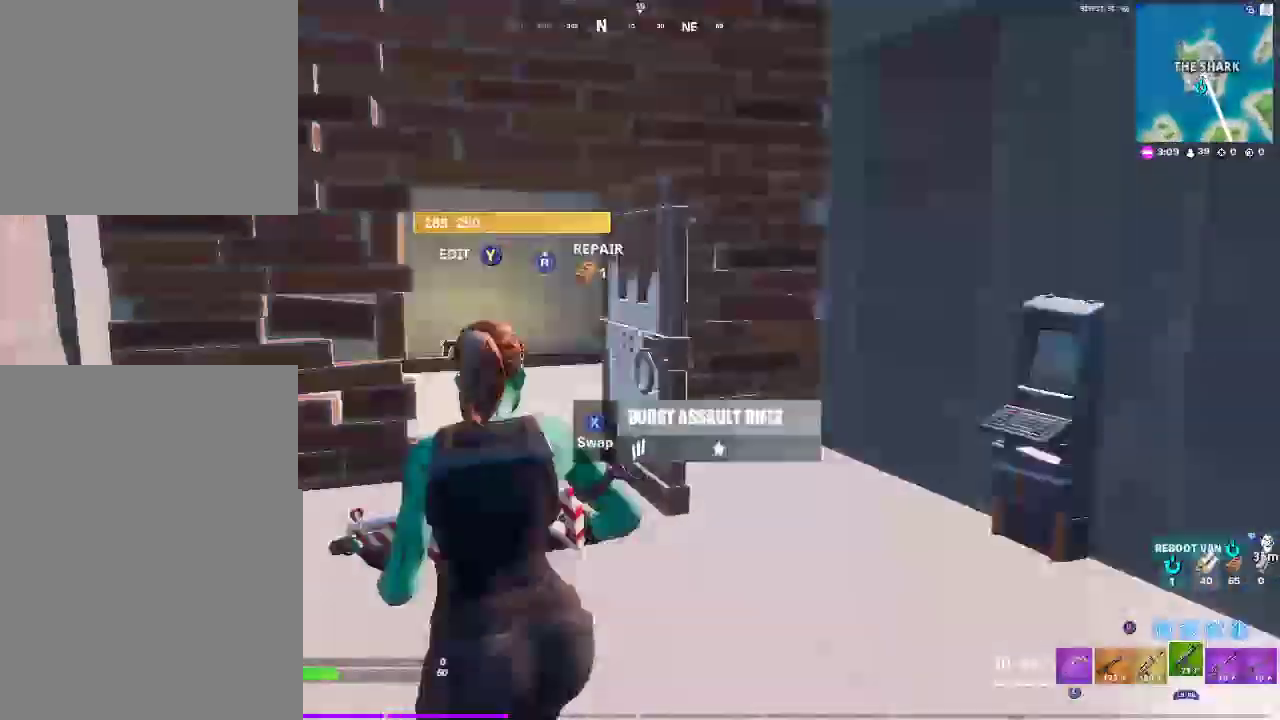
{"buttons": [], "left_stick": "up-left", "right_stick": "up-right", "events": [[100, "right_stick", "right"], [183, "right_stick", "center"], [383, "right_stick", "up-right"]]}
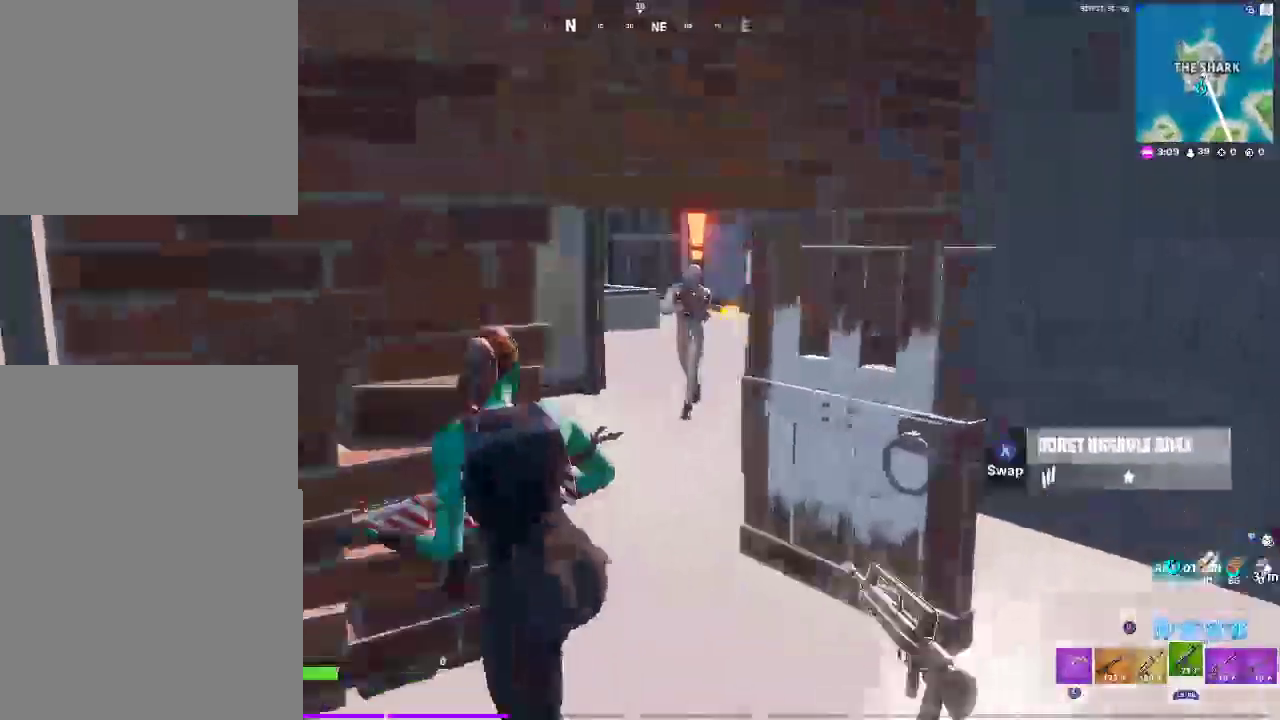
{"buttons": ["L2"], "left_stick": "right", "right_stick": "center", "events": [[183, "right_stick", "center"], [233, "L2", "down"], [300, "left_stick", "center"], [367, "left_stick", "right"]]}
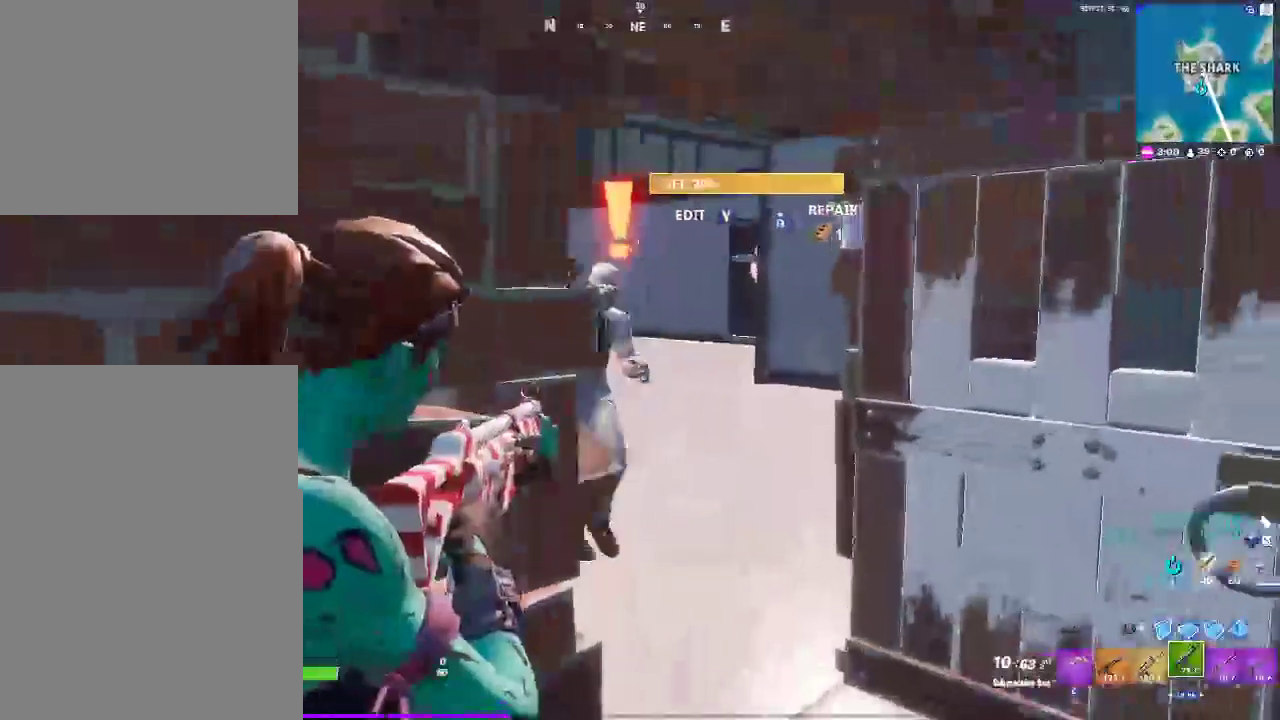
{"buttons": ["L2", "R2"], "left_stick": "down-right", "right_stick": "up-left"}
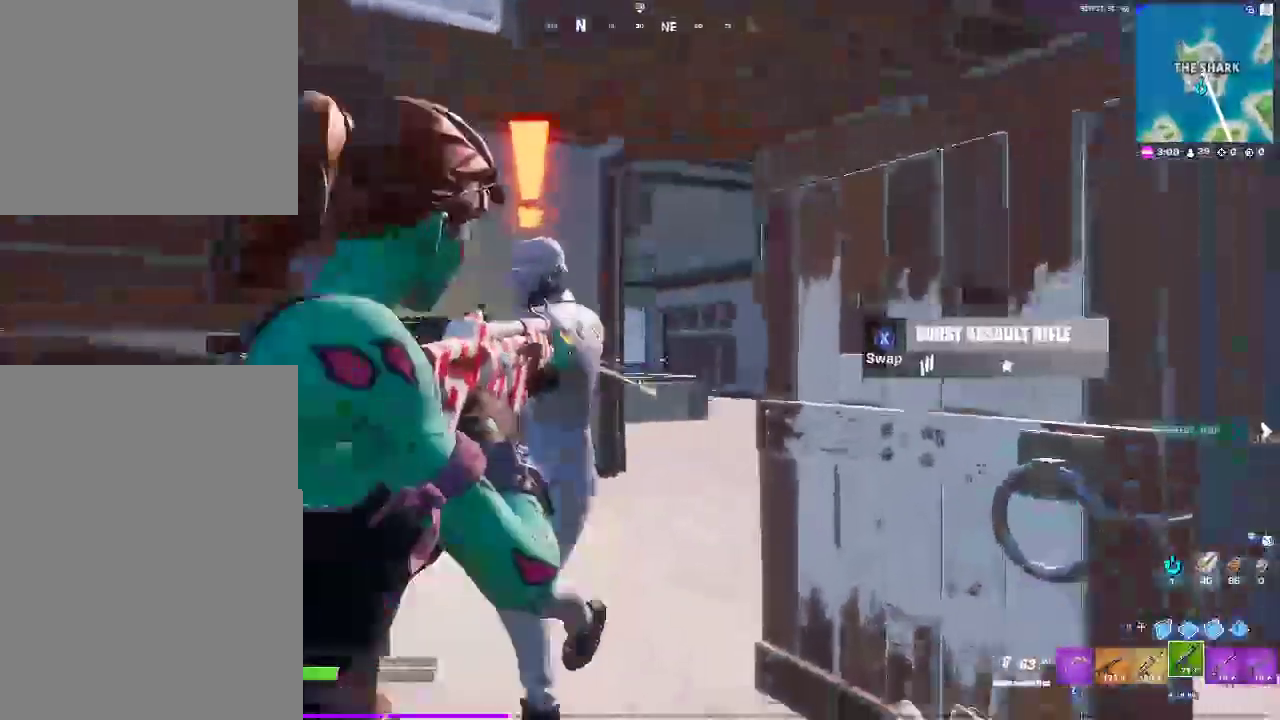
{"buttons": ["R2"], "left_stick": "down-right", "right_stick": "up-left"}